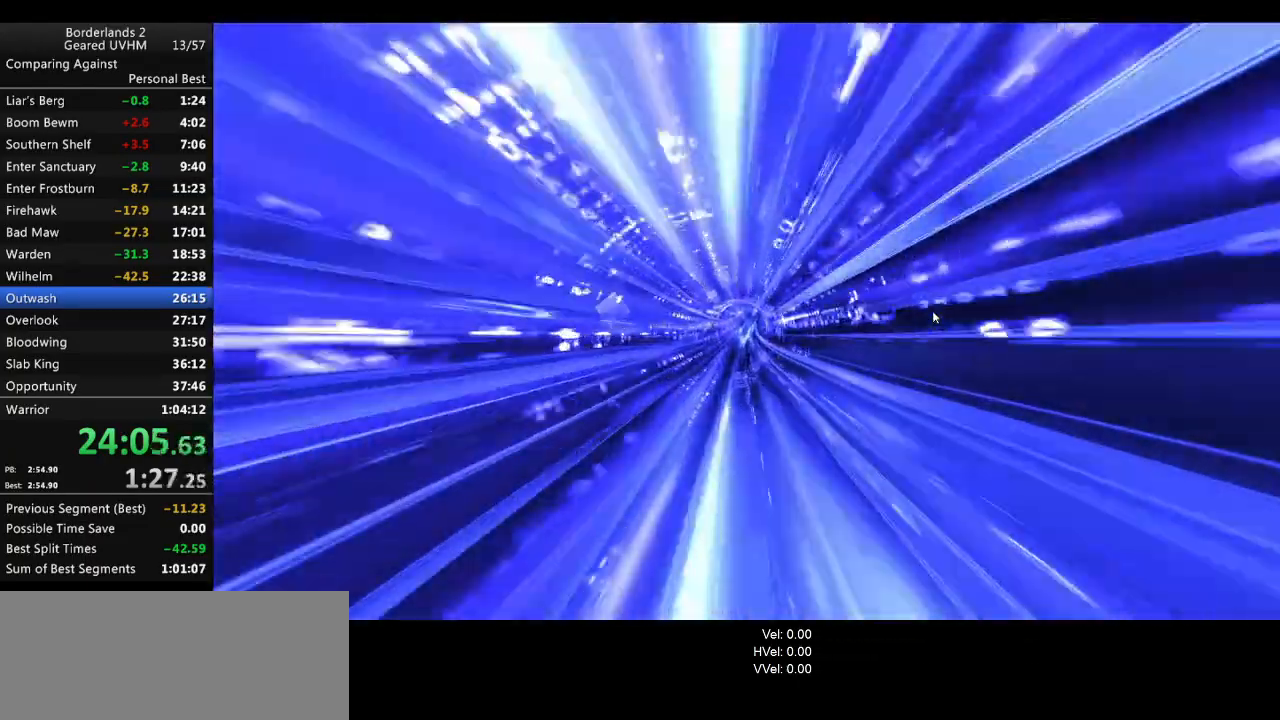
Gameplay with keyboard and mouse; each line is a JSON object with the keys and mouse buttons held at the frame after it. "events" lists presses ("down") and releases ("up") of "1", "2", "3", "4", "5", "6", "a", "alt", "backspace", "c", "ctrl", "d", "down", "e", "end", "escape", "f", "g", "left", "q", "r", "return", "right", "s", "shift", "space", "t", "tab", "up", "v", "w", "x", "y", "z", "mouse_left", "mouse_middle", "mouse_right", "mouse_wheel_up" and "mouse_wheel_down" between this image and that frame as [ms after this image, input, new state], when the widget could be followed in between. "mouse_left", "mouse_middle", "mouse_right", "mouse_wheel_up", "mouse_wheel_down" = the "left", "middle", "right", "wheel_up", "wheel_down" buttons of the "mouse" list. No other keys are recorded. Mouse movement is not recorded.
{"keys": ["escape"], "mouse": [], "events": []}
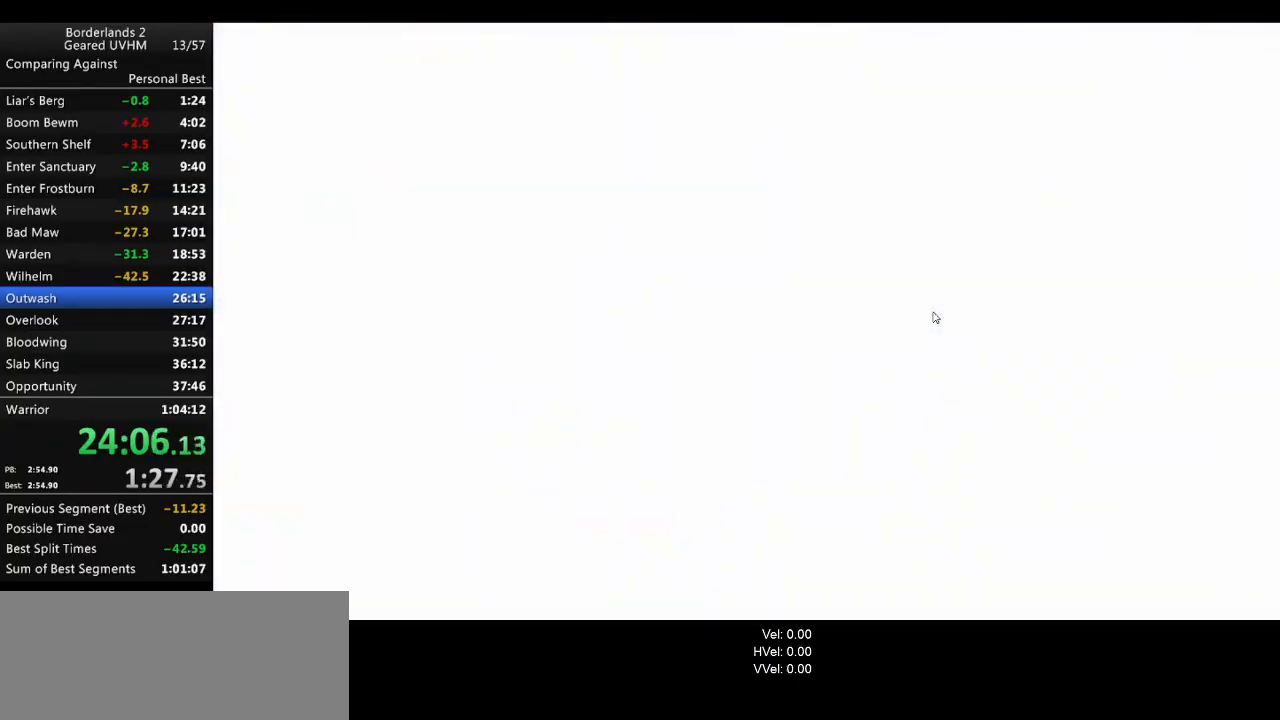
{"keys": ["backspace", "up"], "mouse": [], "events": [[283, "escape", "up"], [317, "end", "down"], [333, "backspace", "down"], [400, "end", "up"], [433, "backspace", "up"], [467, "up", "down"], [500, "backspace", "down"]]}
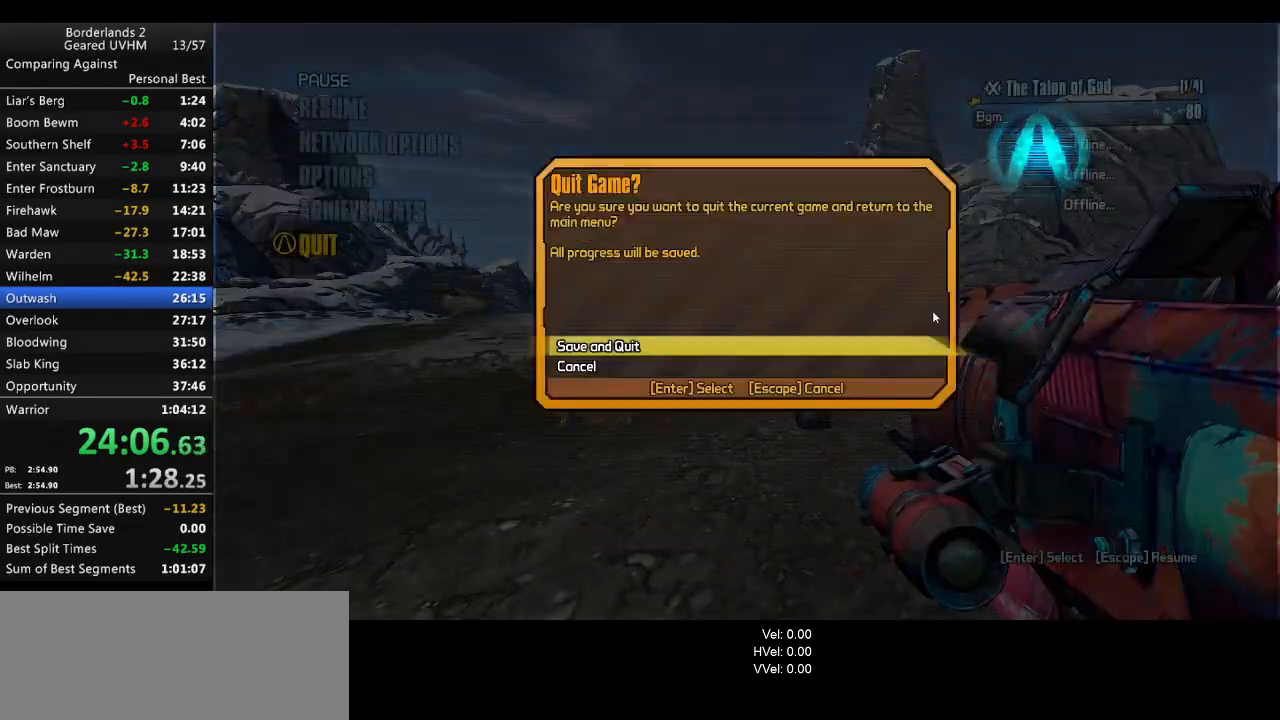
{"keys": [], "mouse": [], "events": [[33, "up", "up"], [67, "backspace", "up"]]}
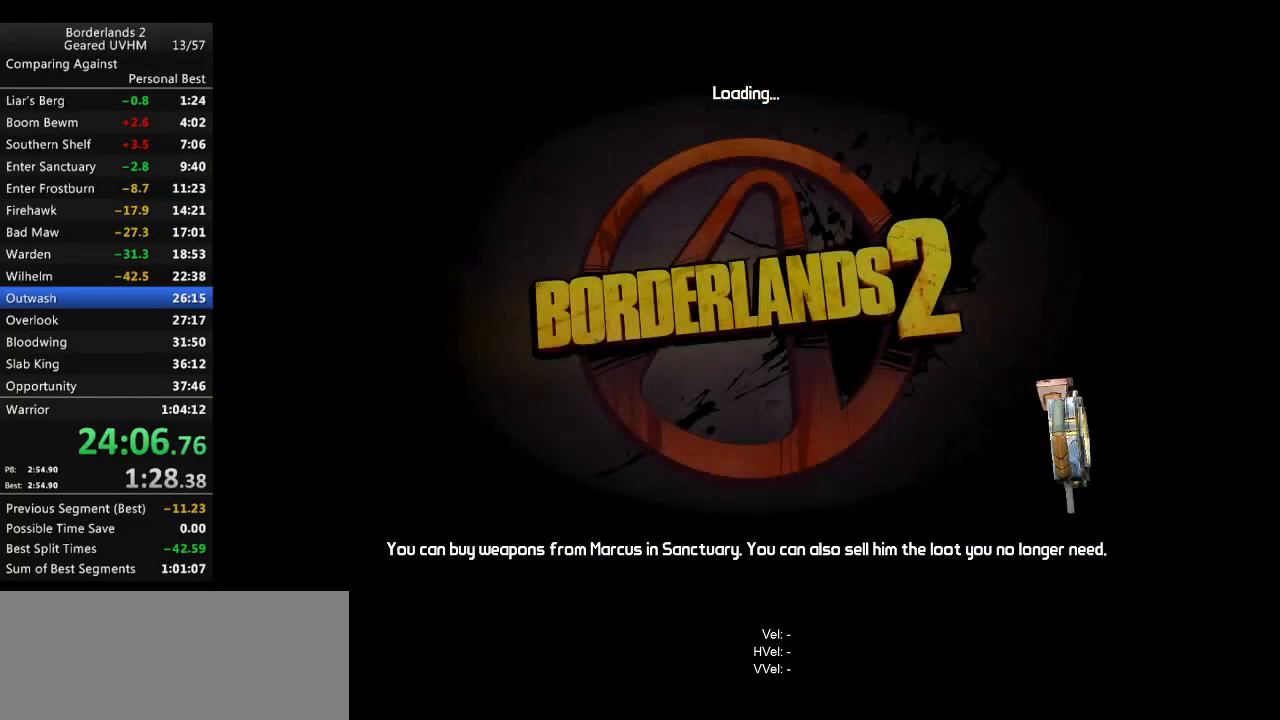
{"keys": [], "mouse": [], "events": []}
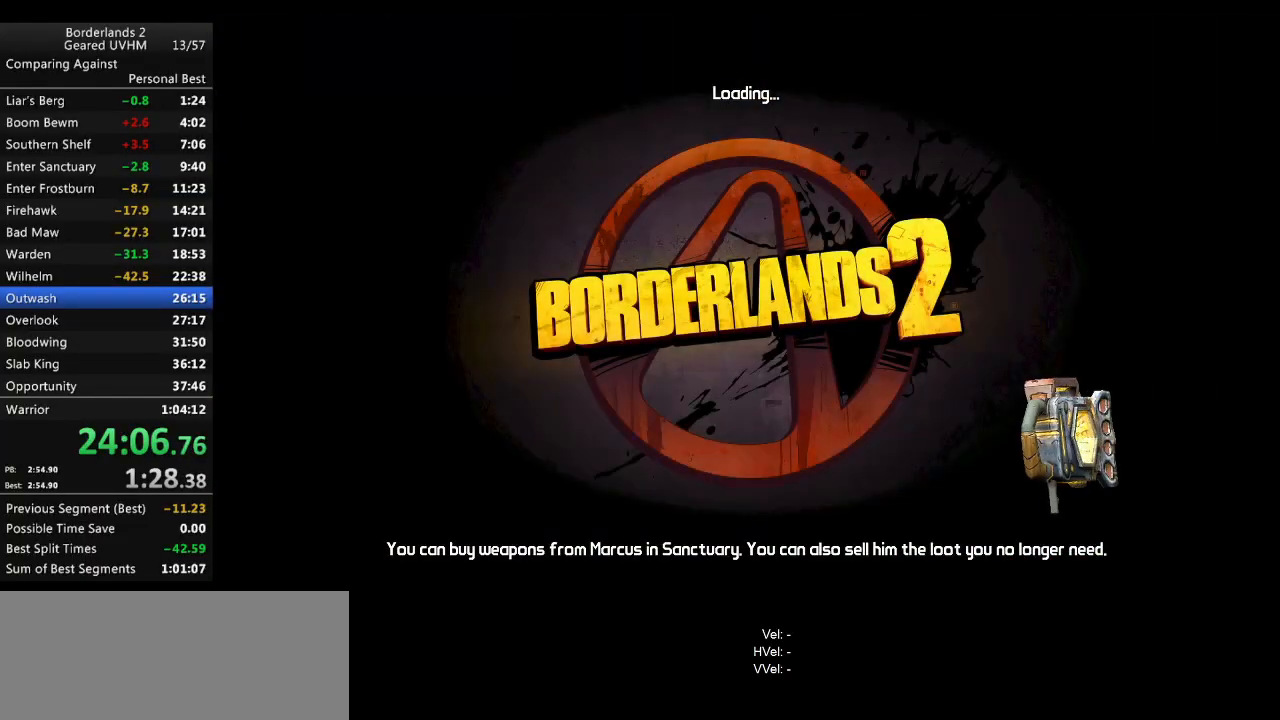
{"keys": [], "mouse": [], "events": []}
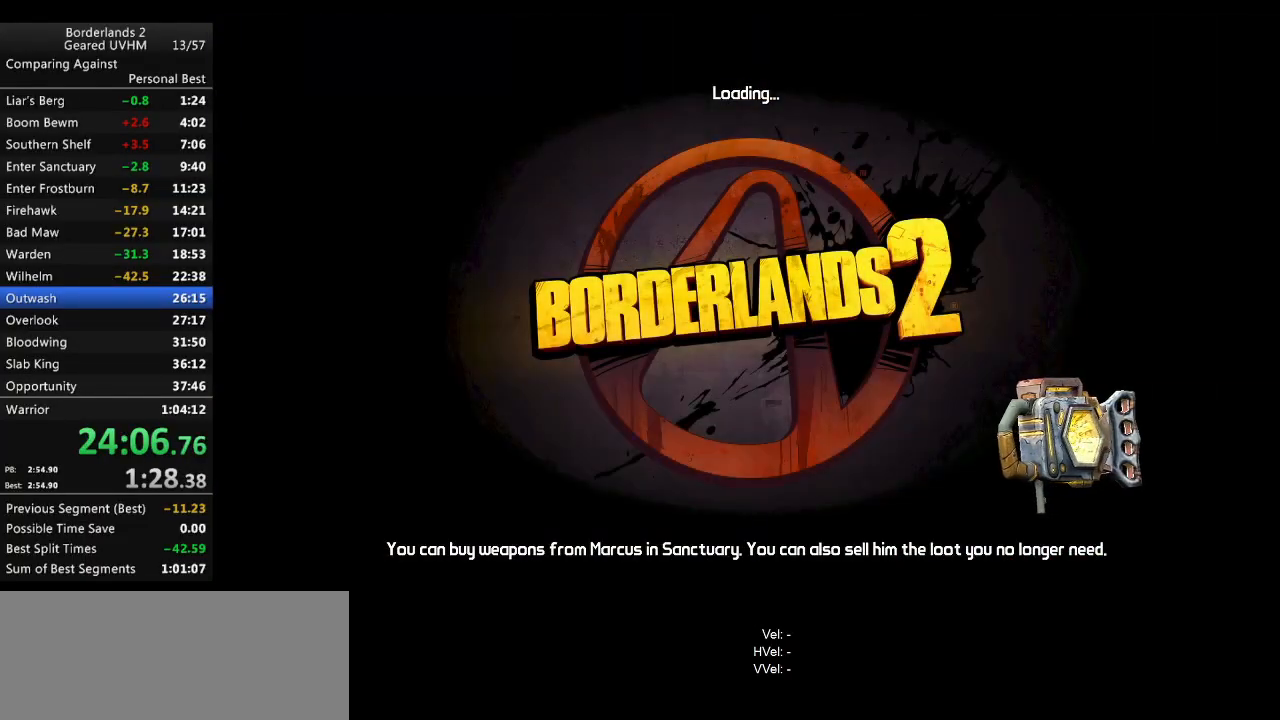
{"keys": [], "mouse": [], "events": [[67, "c", "down"], [150, "c", "up"], [217, "return", "down"], [233, "return", "up"], [333, "return", "down"], [367, "return", "up"], [467, "return", "down"], [500, "return", "up"]]}
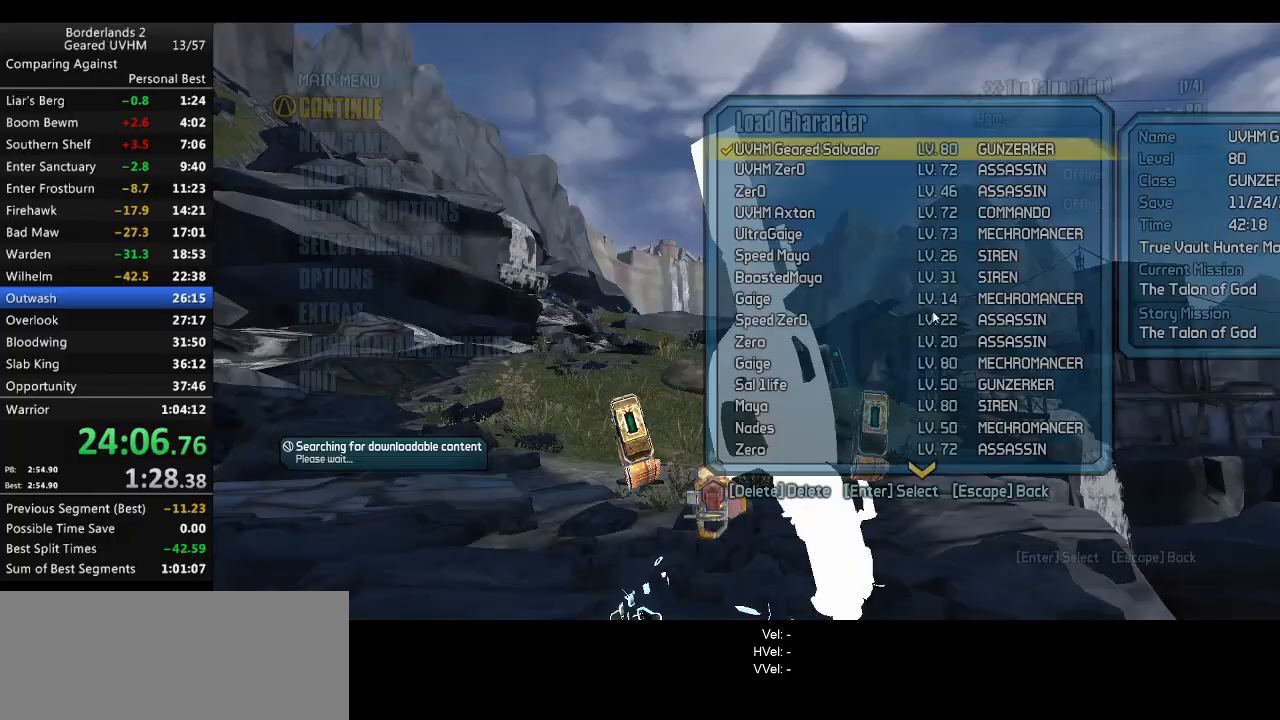
{"keys": [], "mouse": [], "events": [[100, "return", "down"], [133, "return", "up"], [200, "return", "down"], [250, "return", "up"], [333, "return", "down"], [367, "return", "up"], [433, "return", "down"], [483, "return", "up"]]}
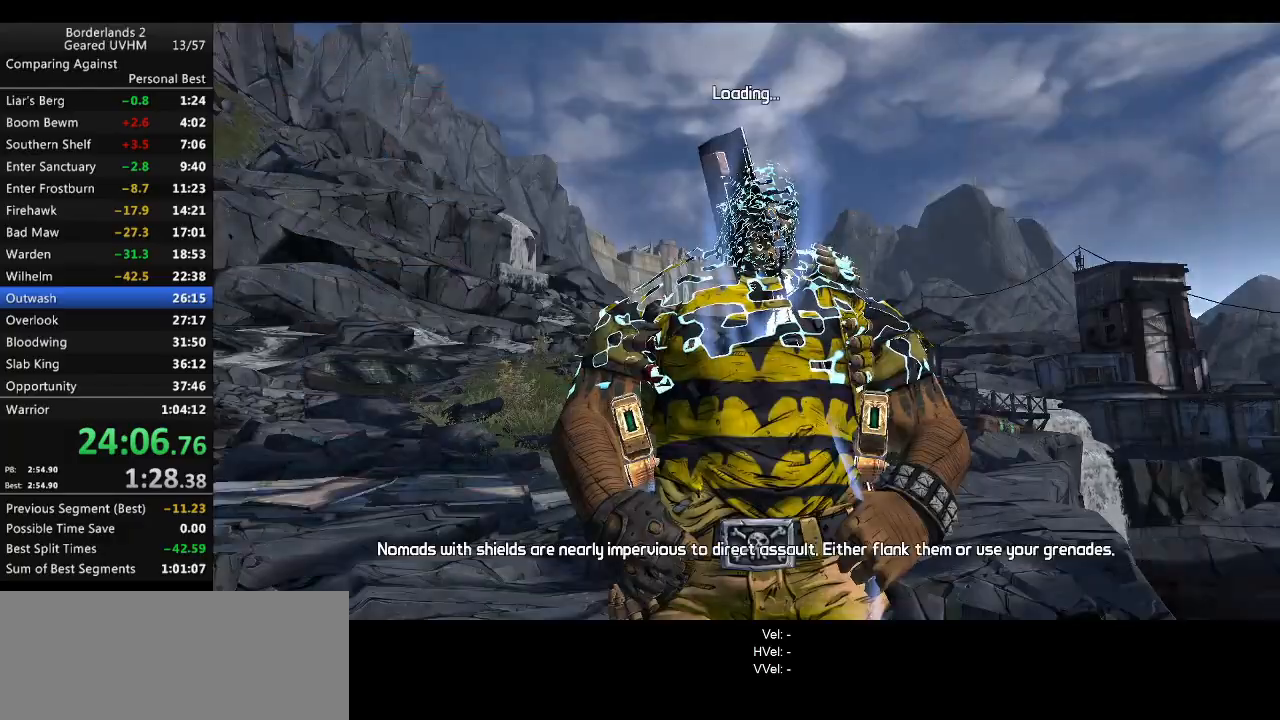
{"keys": [], "mouse": [], "events": []}
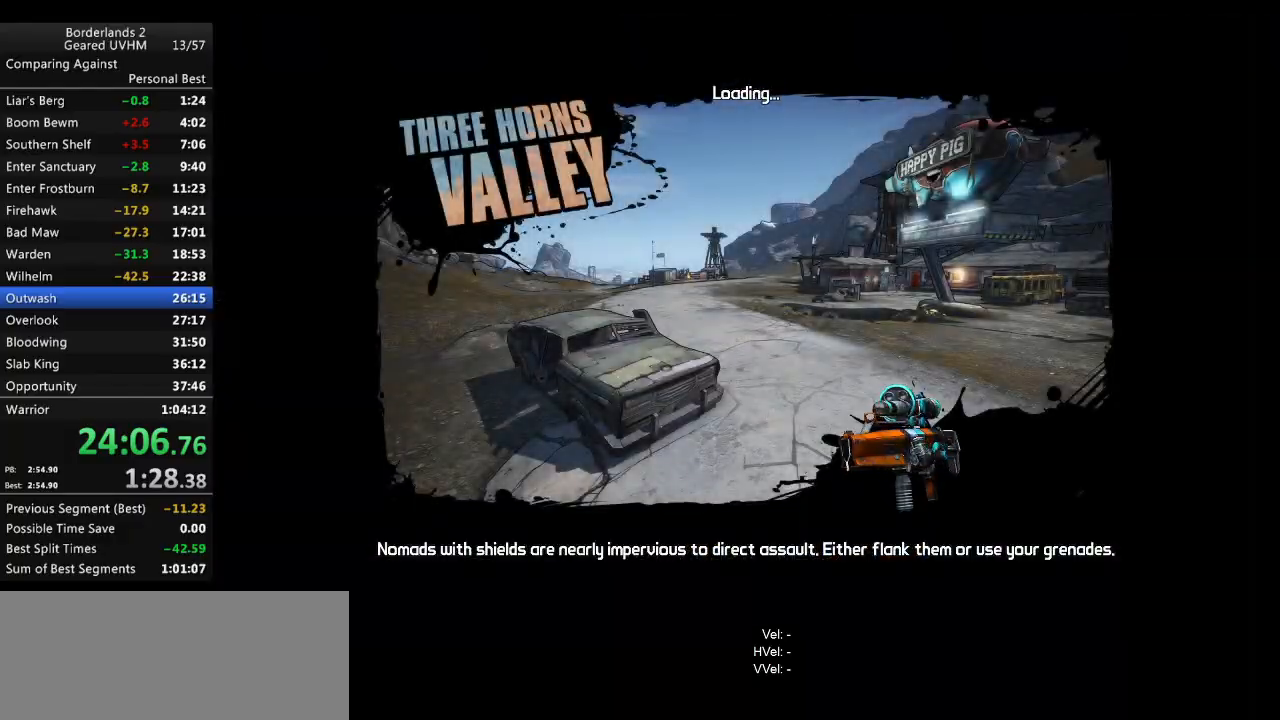
{"keys": [], "mouse": [], "events": []}
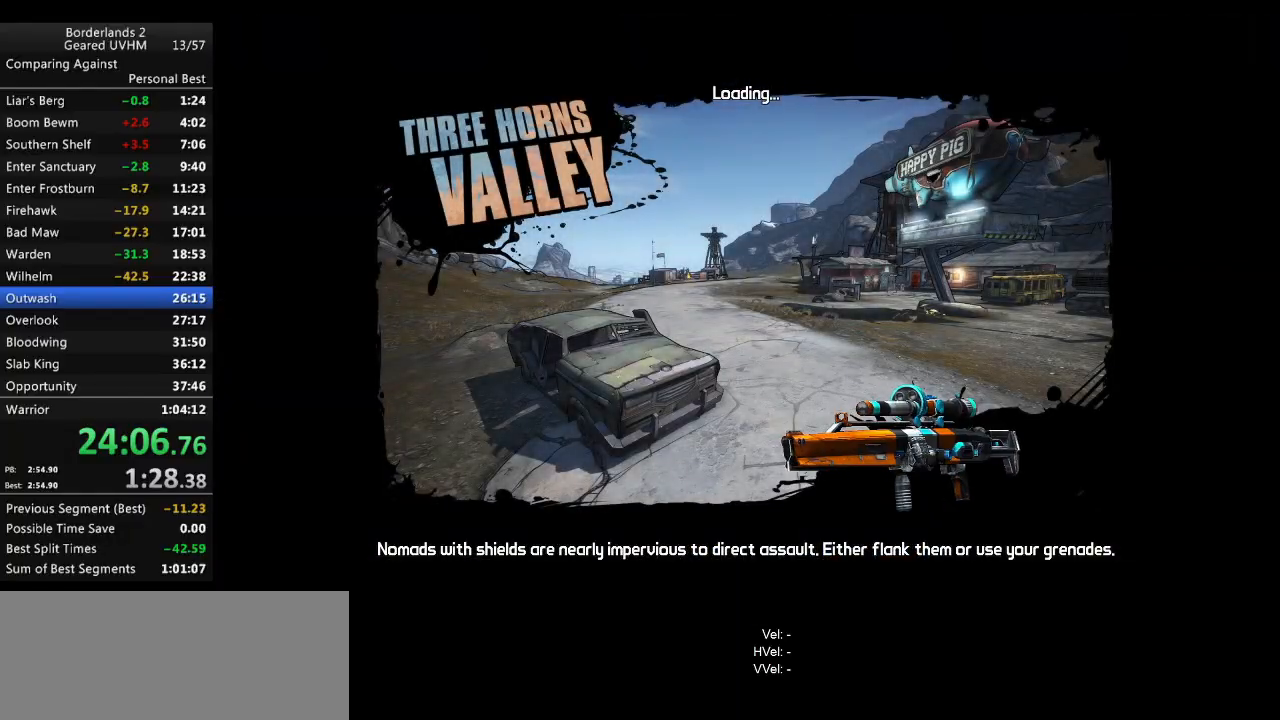
{"keys": [], "mouse": [], "events": []}
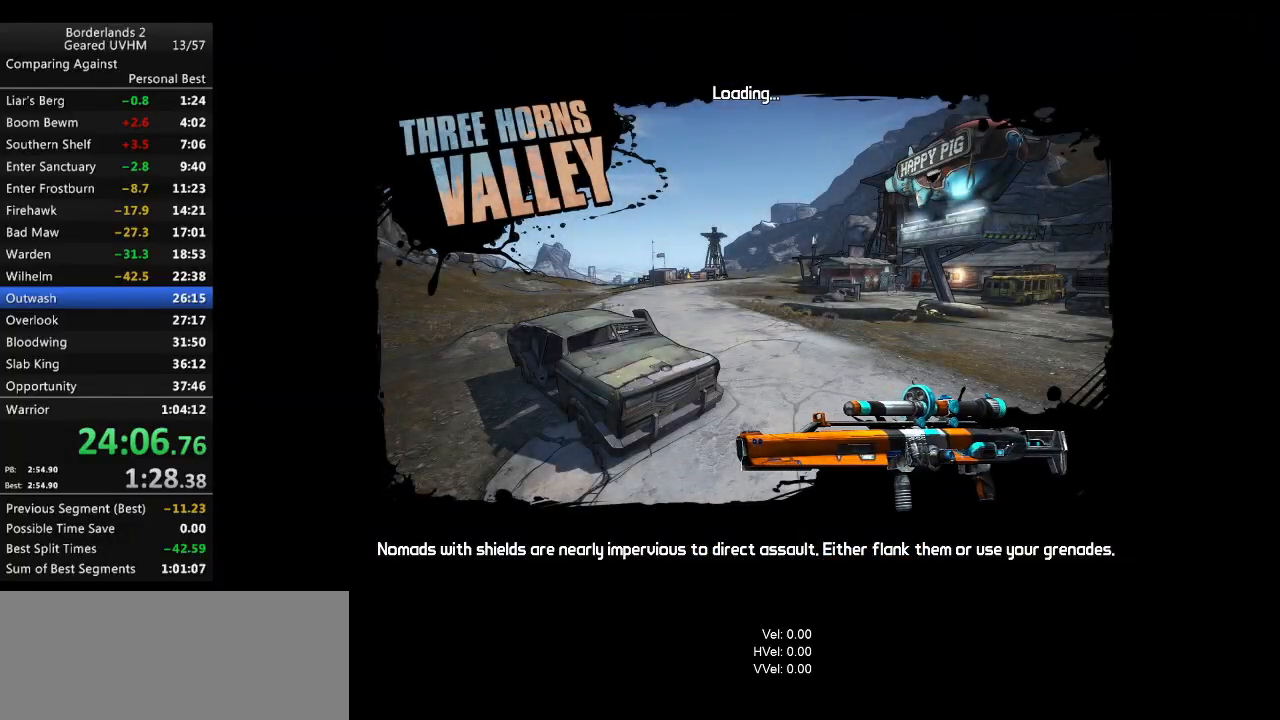
{"keys": [], "mouse": [], "events": []}
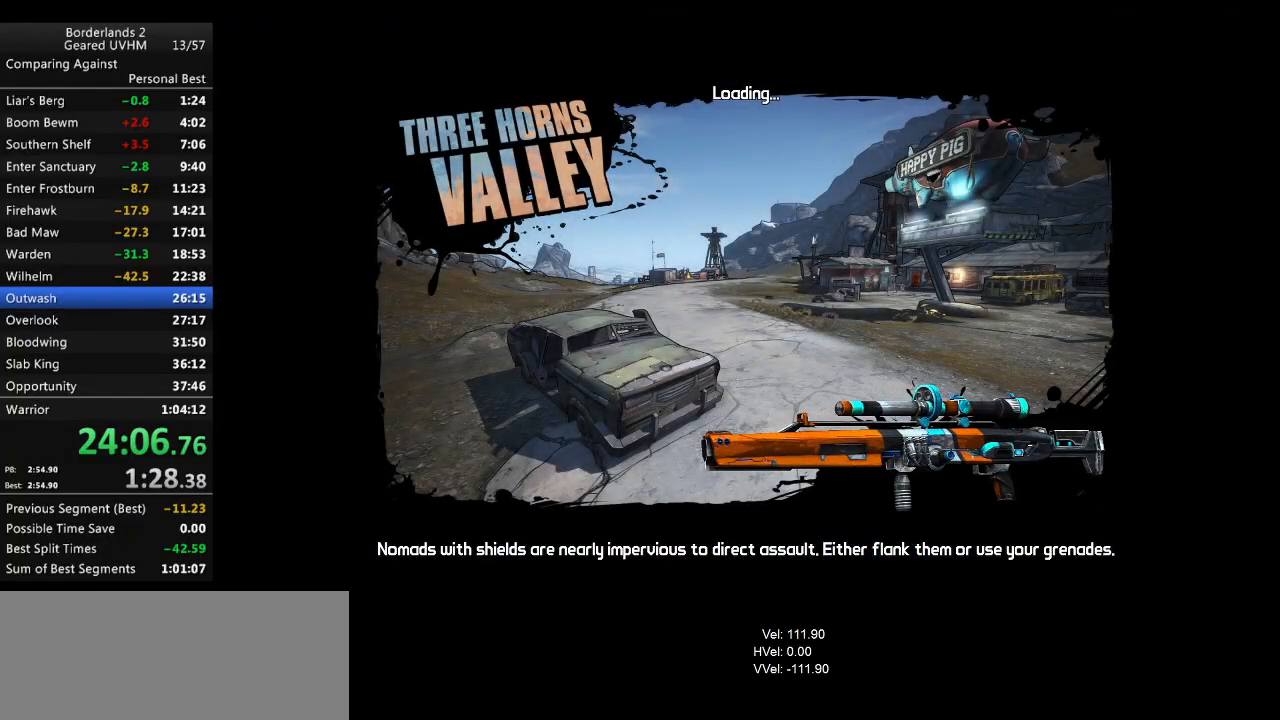
{"keys": [], "mouse": [], "events": []}
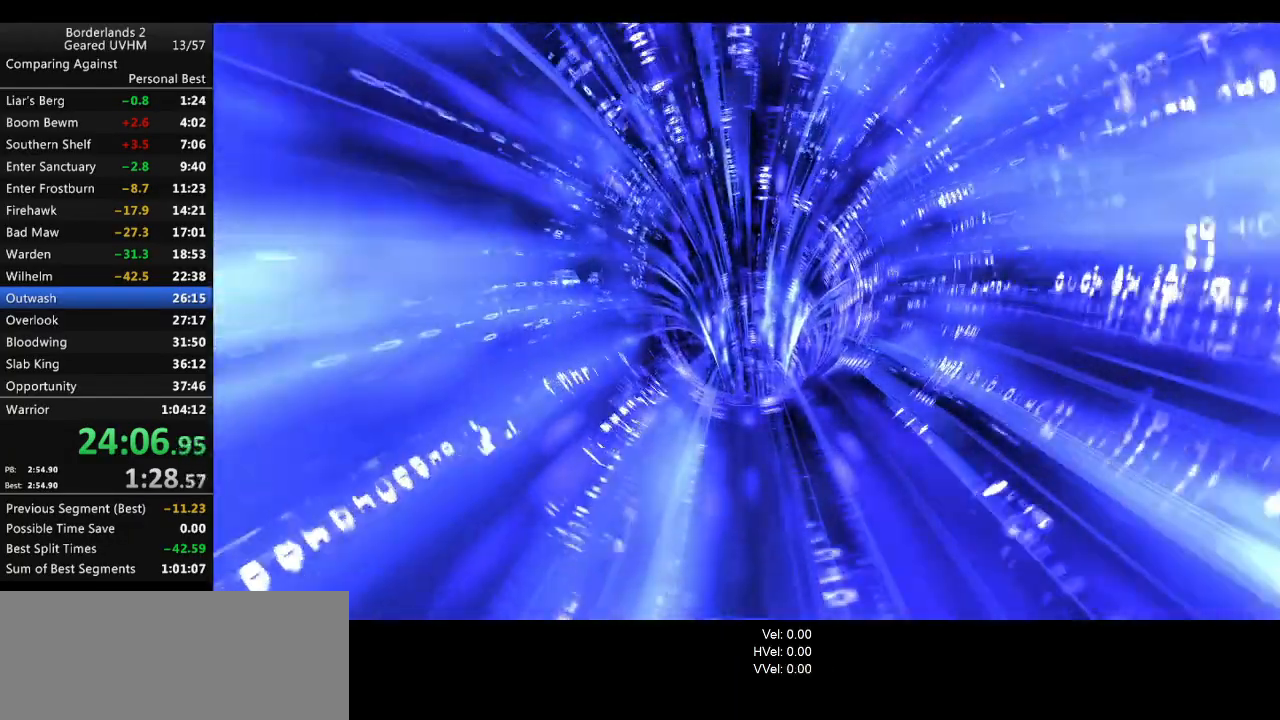
{"keys": [], "mouse": [], "events": []}
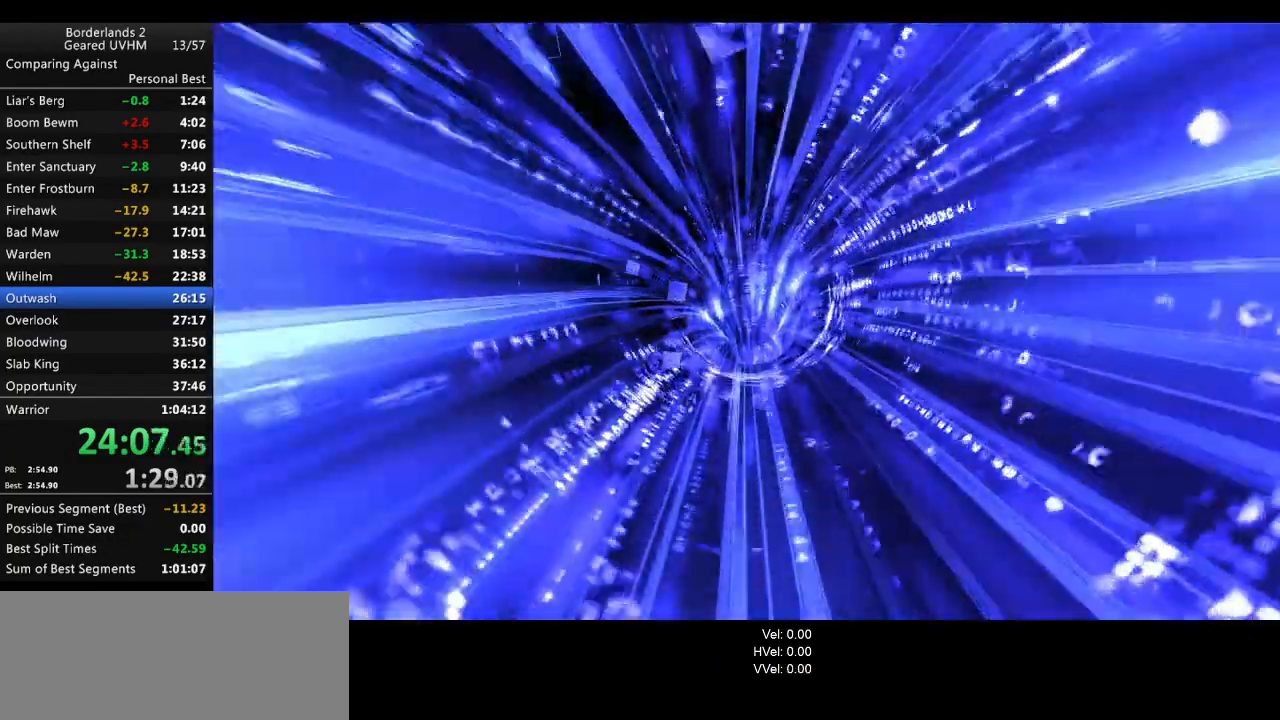
{"keys": [], "mouse": [], "events": []}
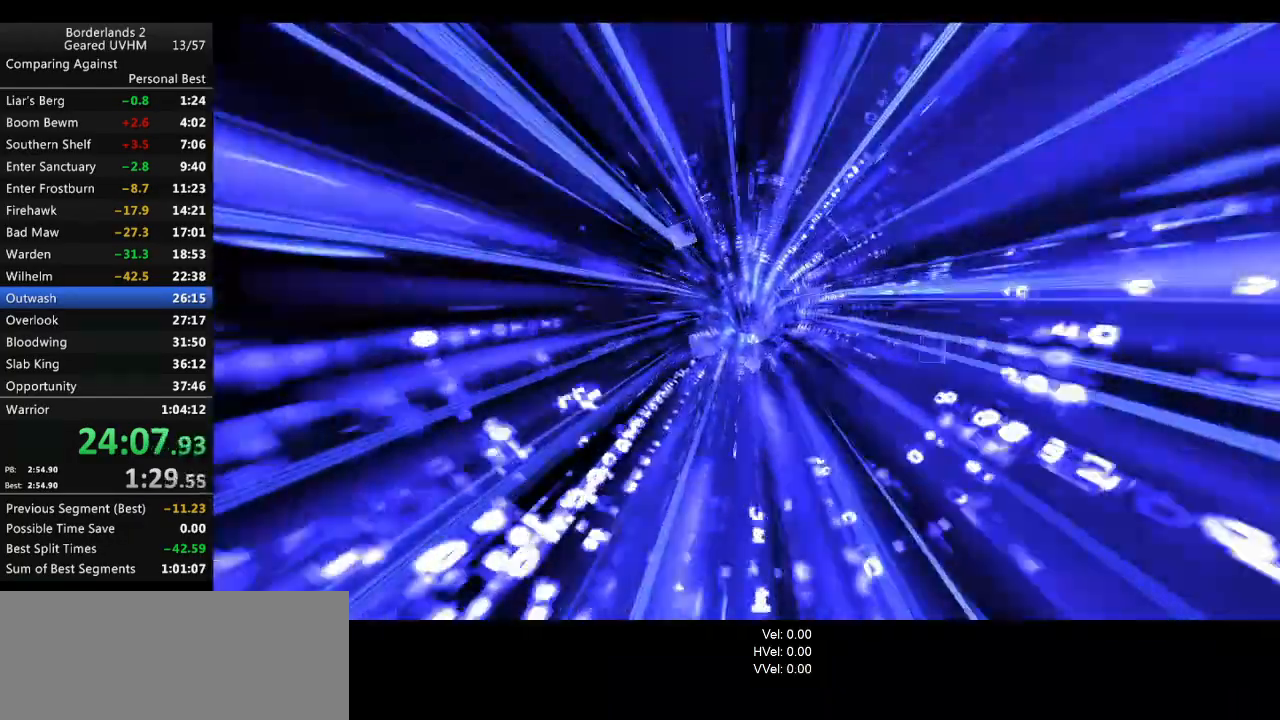
{"keys": [], "mouse": [], "events": []}
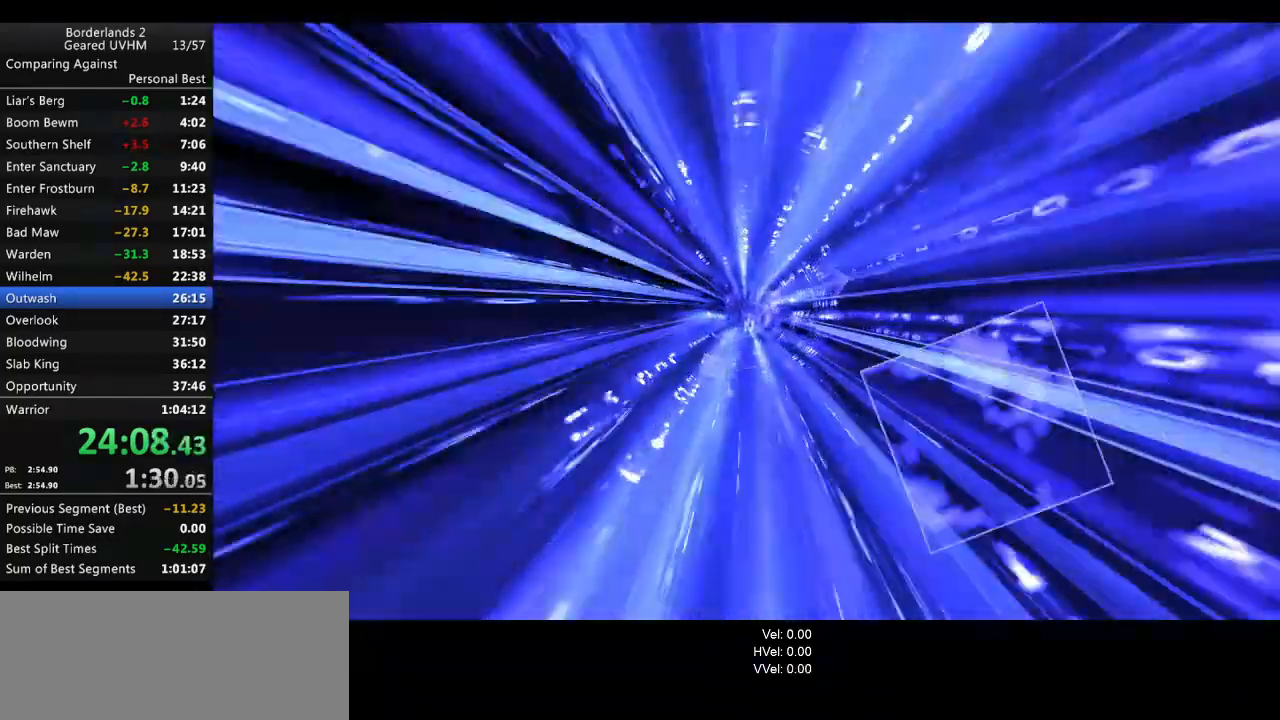
{"keys": [], "mouse": [], "events": []}
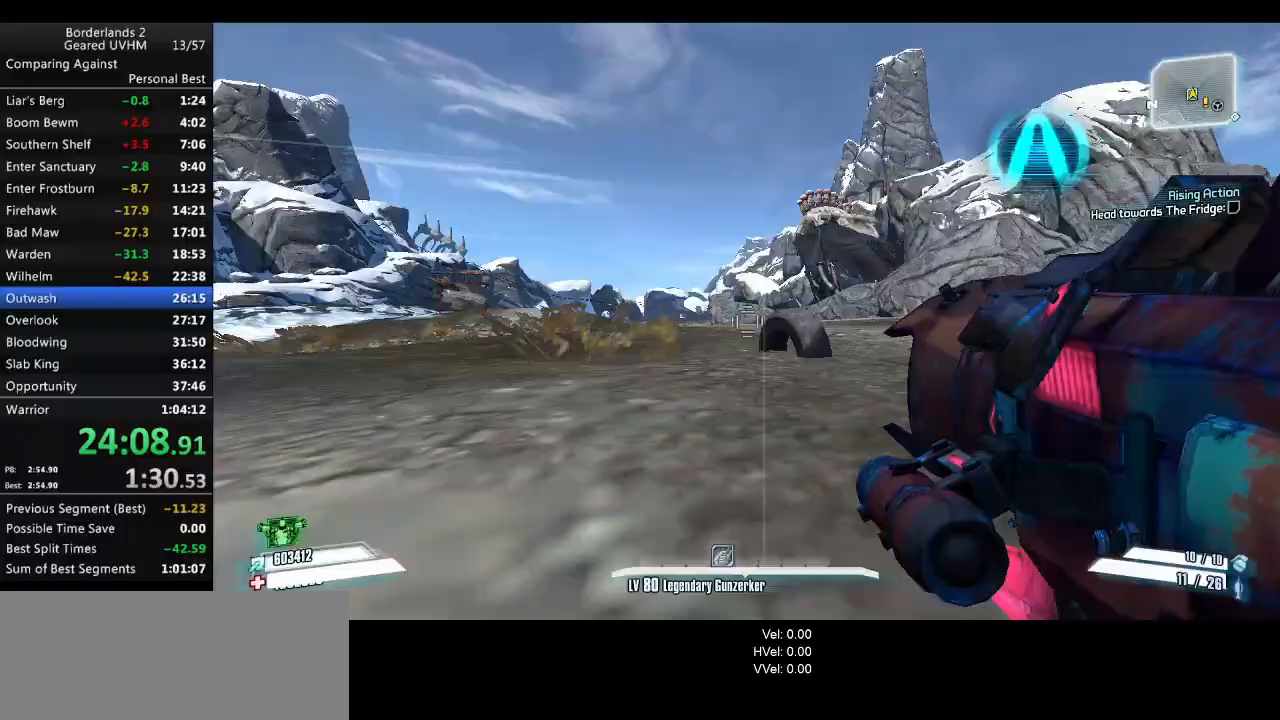
{"keys": ["d", "shift", "w"], "mouse": [], "events": [[50, "f", "down"], [50, "shift", "down"], [50, "w", "down"], [250, "f", "up"], [333, "d", "down"]]}
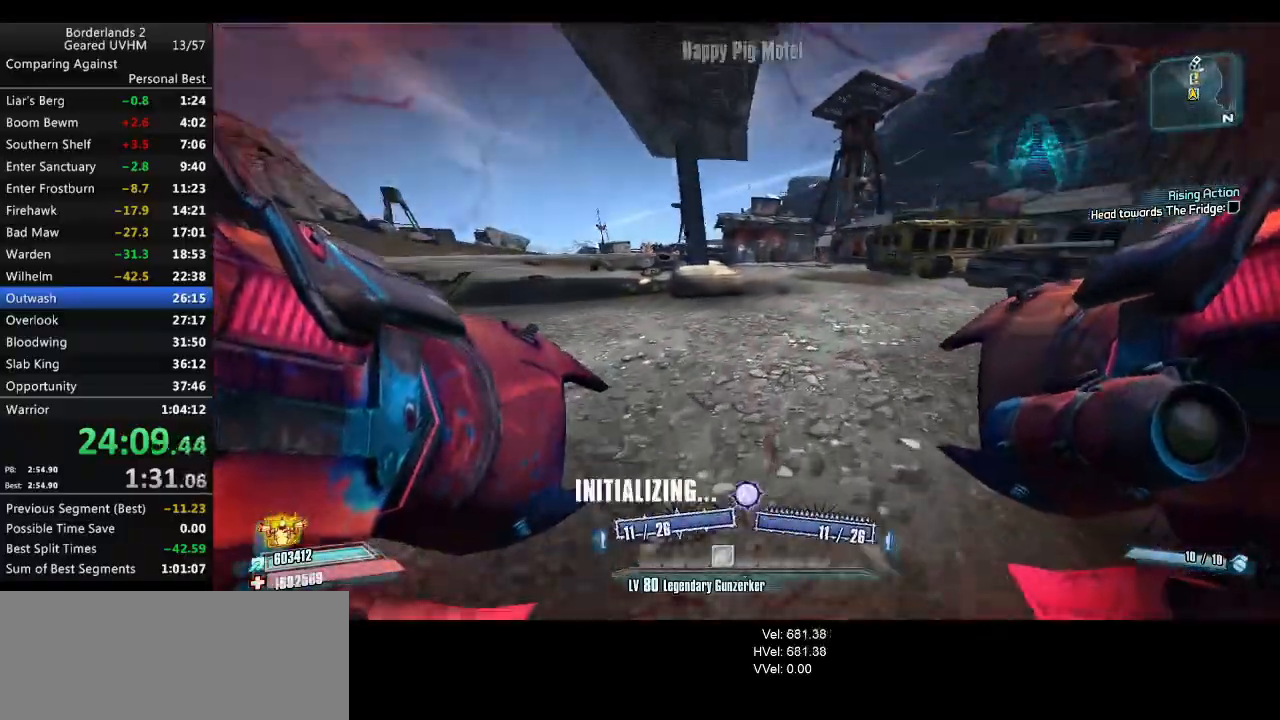
{"keys": ["w"], "mouse": [], "events": [[333, "d", "up"], [483, "shift", "up"]]}
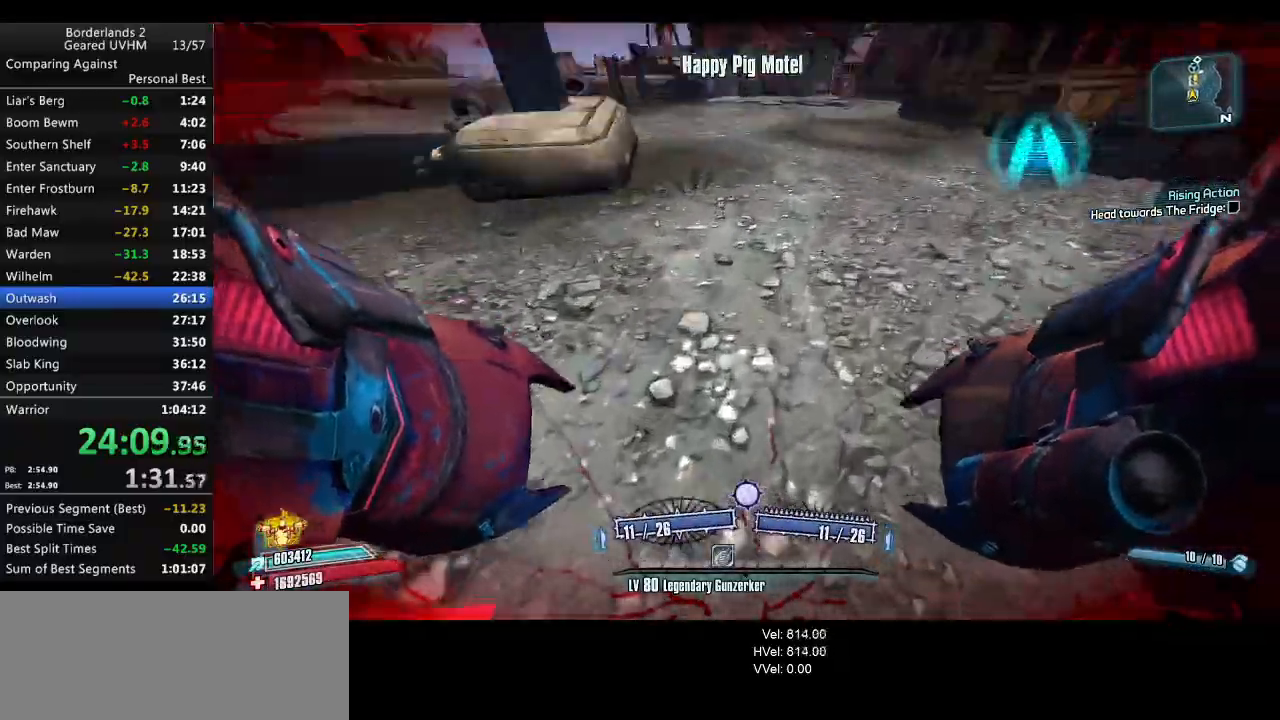
{"keys": ["a", "w"], "mouse": [], "events": [[100, "mouse_left", "down"], [100, "mouse_right", "down"], [100, "r", "down"], [167, "v", "down"], [333, "mouse_left", "up"], [350, "mouse_right", "up"], [433, "a", "down"], [483, "r", "up"], [483, "v", "up"]]}
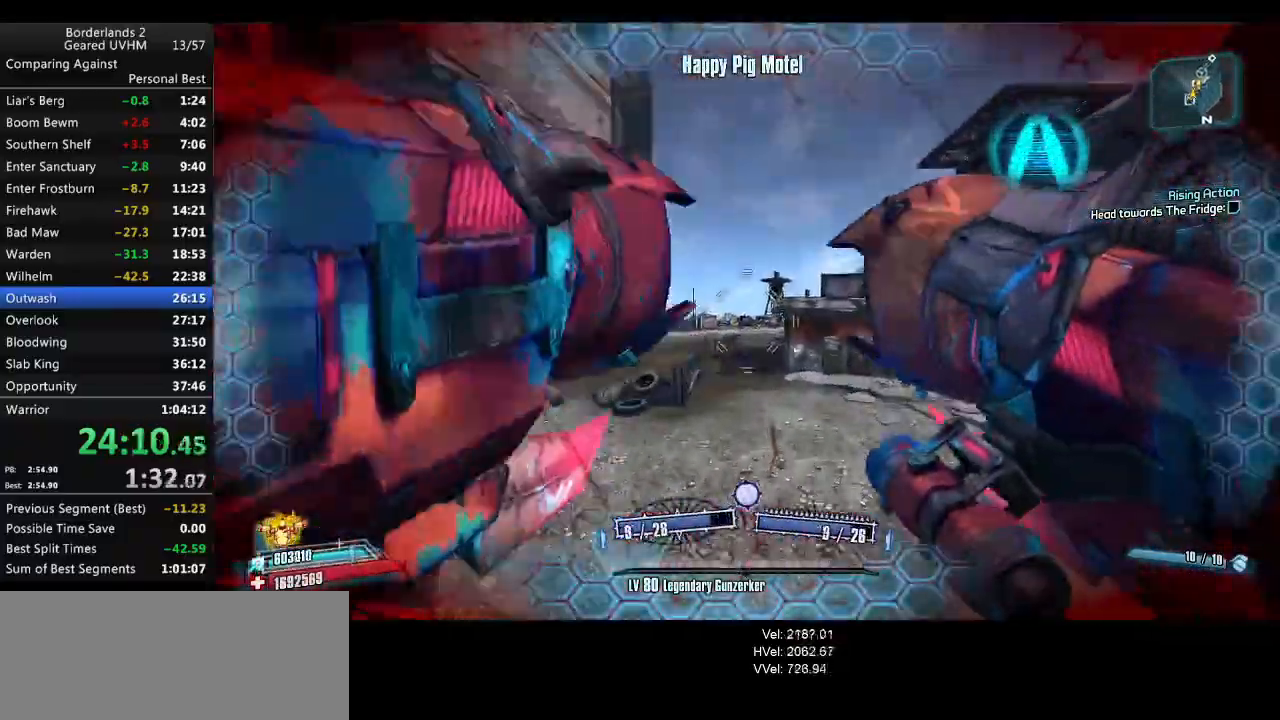
{"keys": ["a", "w"], "mouse": [], "events": [[200, "w", "up"], [417, "w", "down"]]}
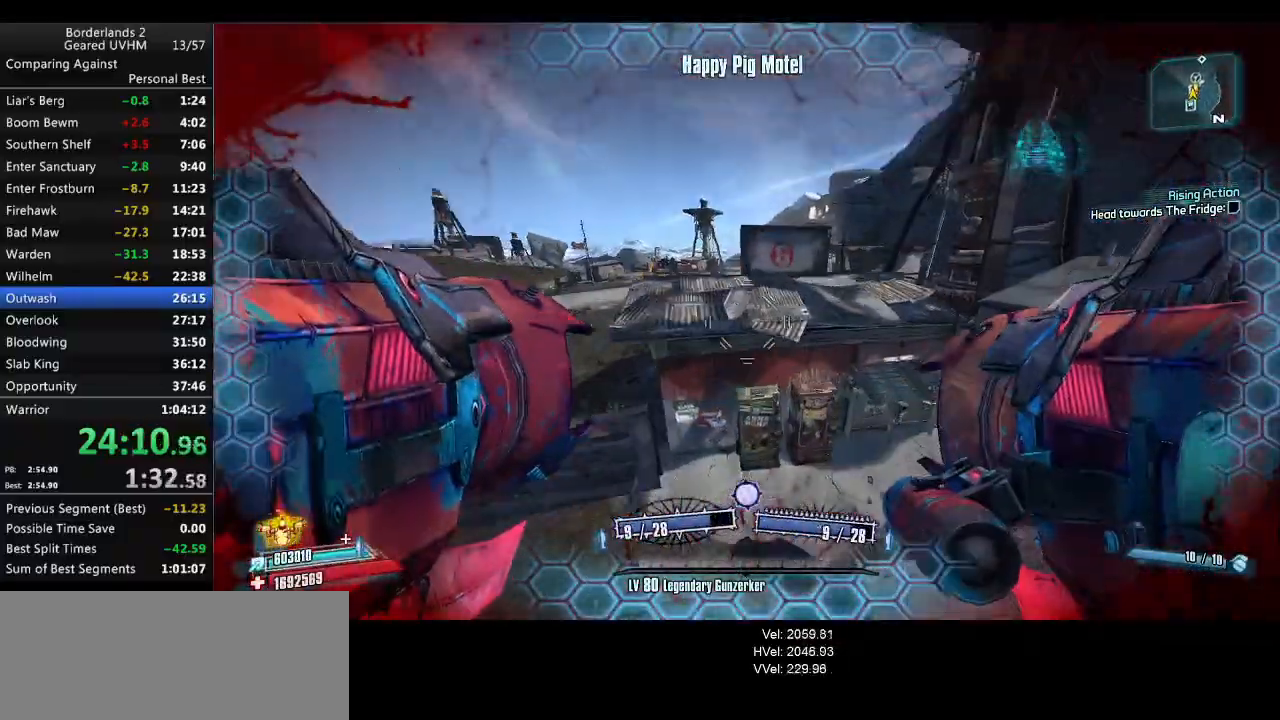
{"keys": ["a", "w"], "mouse": [], "events": [[100, "mouse_left", "down"], [100, "mouse_right", "down"], [100, "w", "up"], [267, "mouse_left", "up"], [300, "mouse_right", "up"], [317, "w", "down"]]}
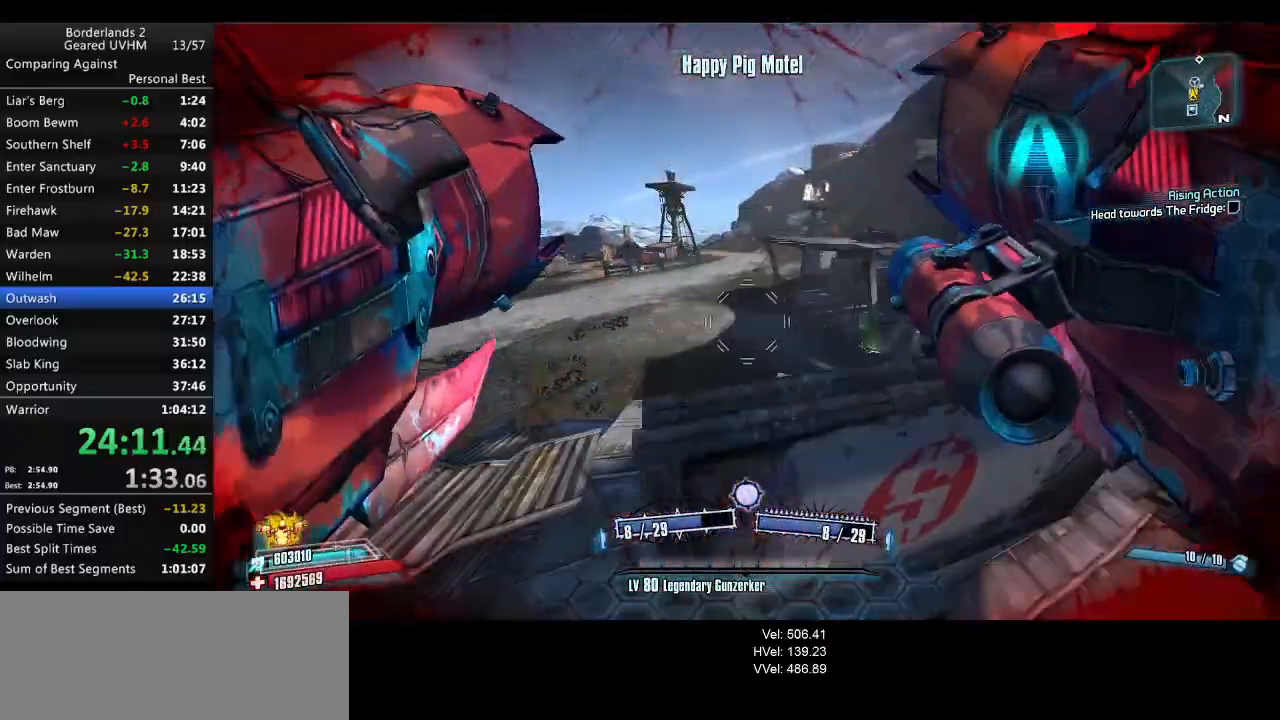
{"keys": ["a", "w"], "mouse": [], "events": []}
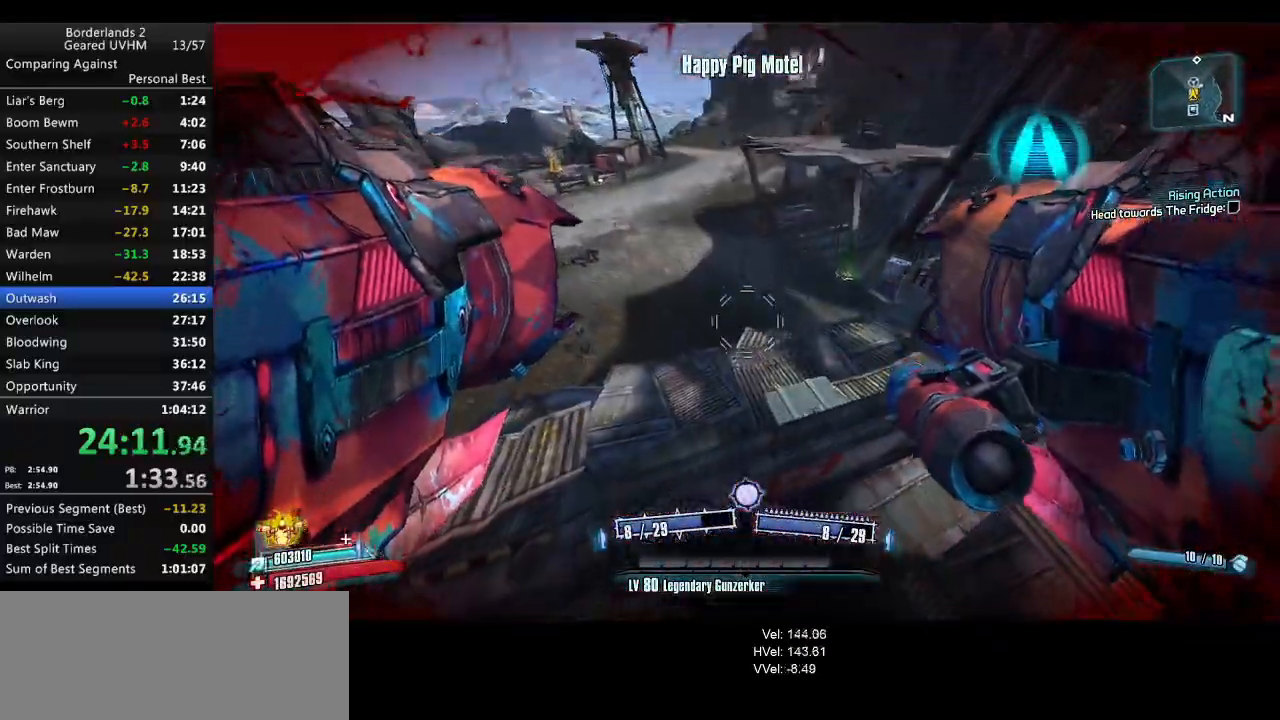
{"keys": ["a", "shift", "w"], "mouse": [], "events": [[100, "shift", "down"], [317, "a", "up"], [483, "a", "down"]]}
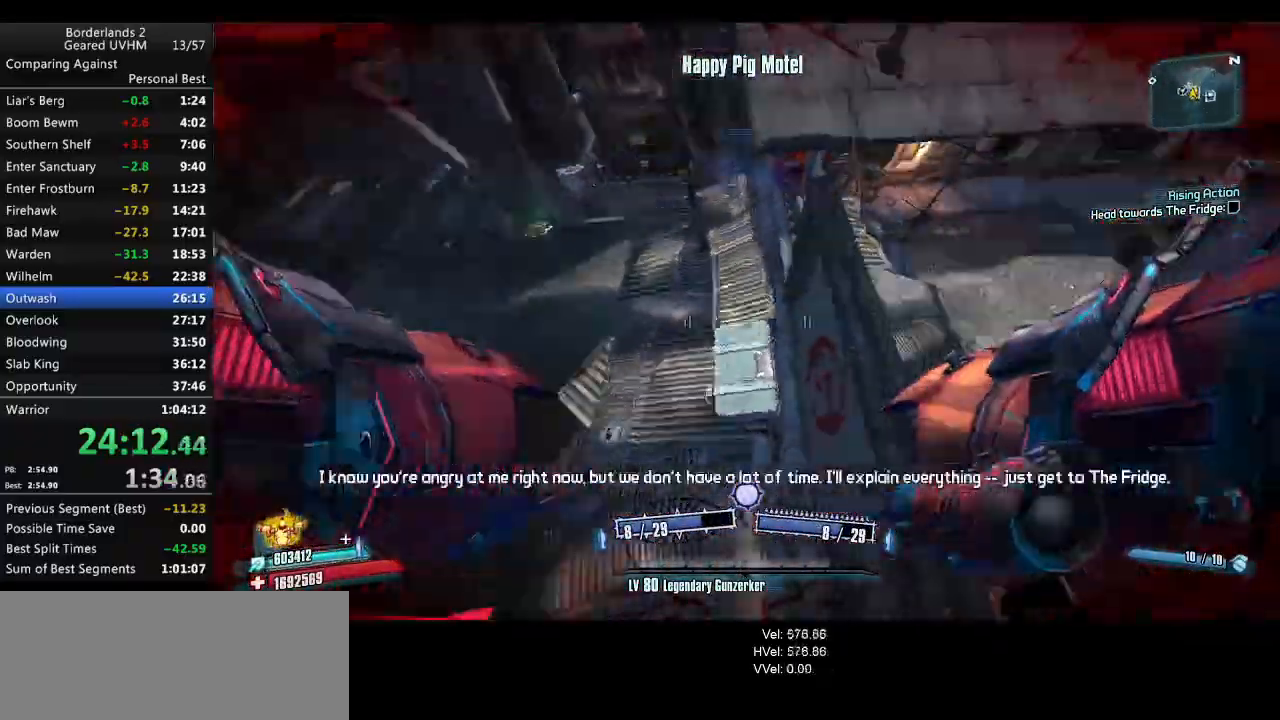
{"keys": ["a", "v", "w"], "mouse": [], "events": [[67, "mouse_left", "down"], [67, "mouse_right", "down"], [67, "shift", "up"], [100, "r", "down"], [133, "v", "down"], [300, "mouse_left", "up"], [300, "mouse_right", "up"], [483, "r", "up"]]}
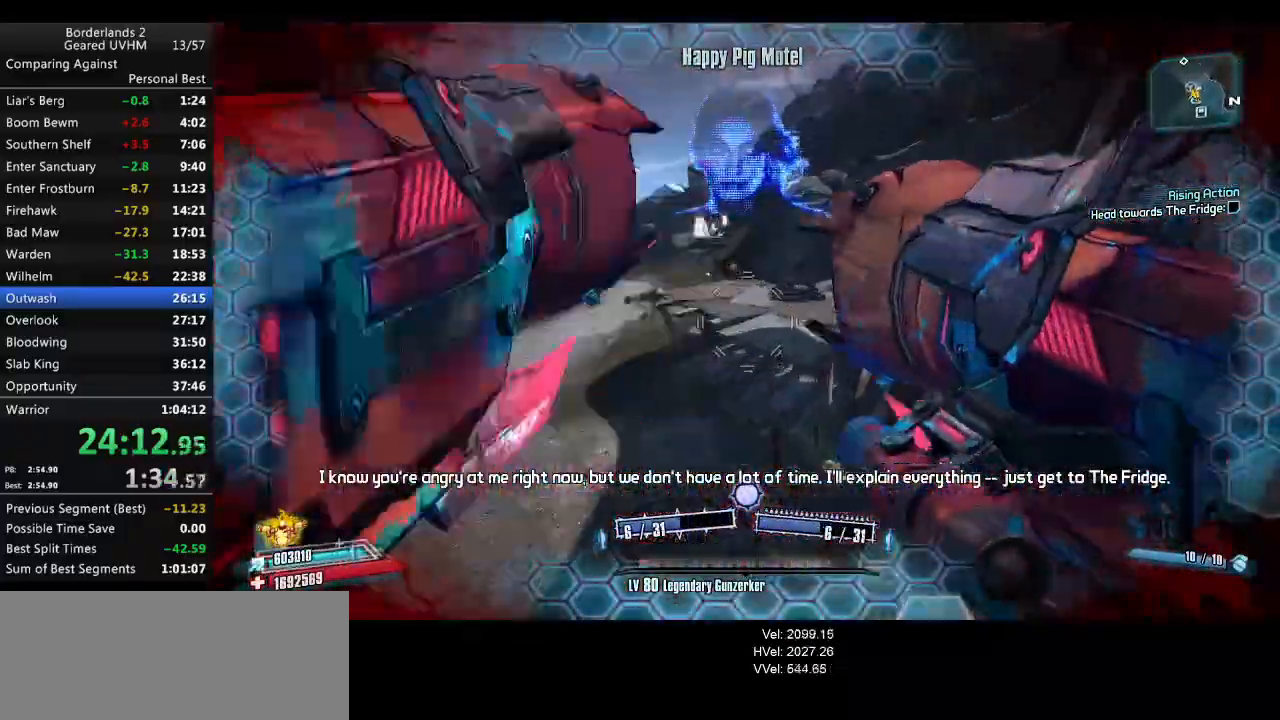
{"keys": ["a", "w"], "mouse": [], "events": [[17, "v", "up"]]}
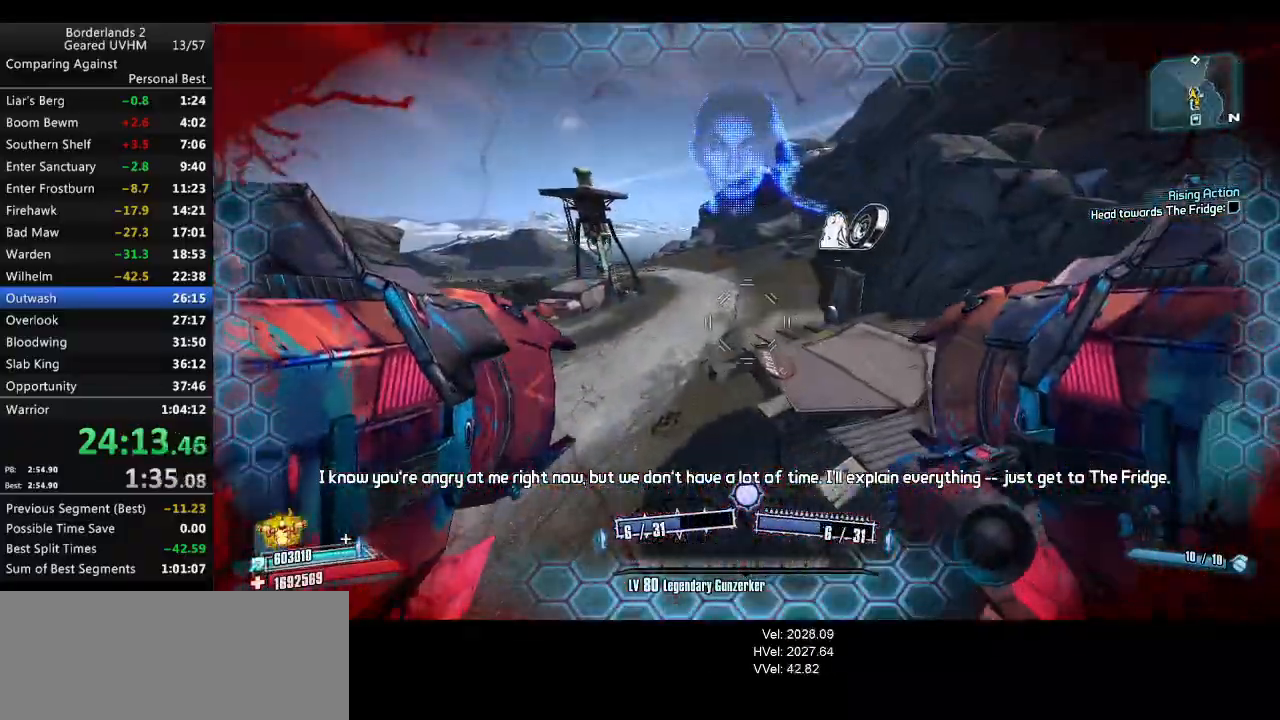
{"keys": ["w"], "mouse": [], "events": [[433, "a", "up"]]}
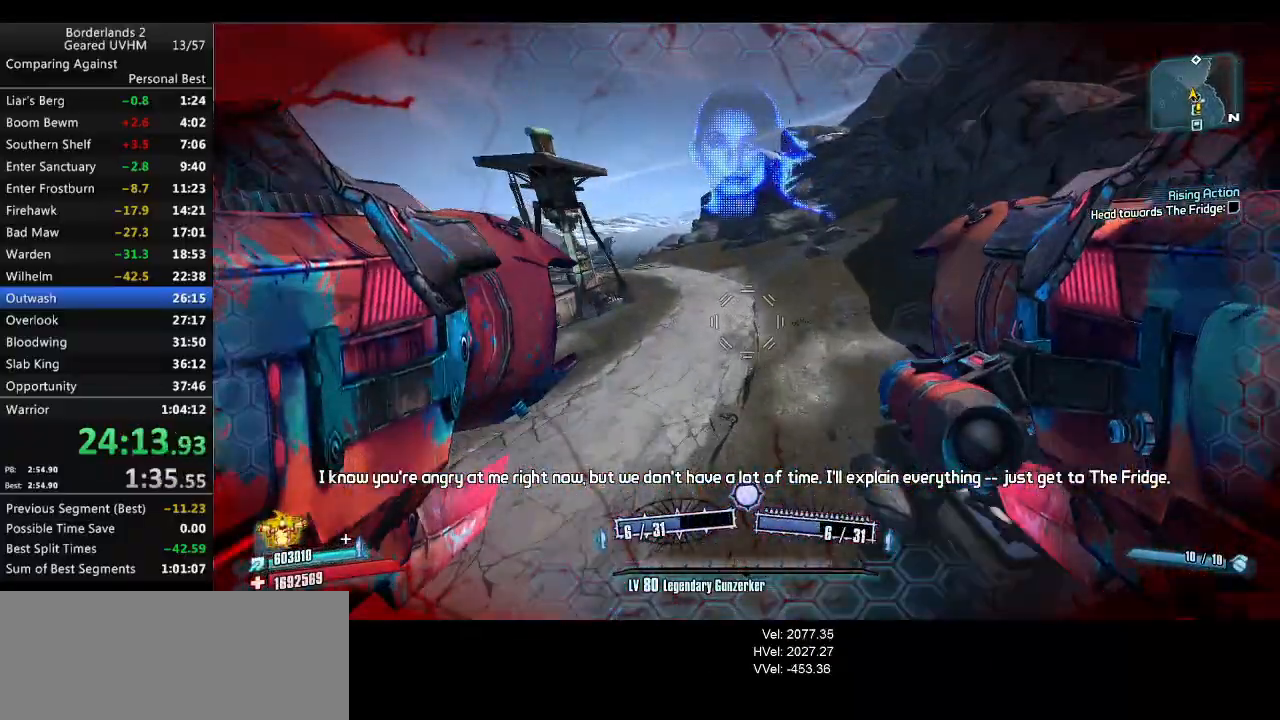
{"keys": ["shift", "w"], "mouse": [], "events": [[317, "shift", "down"]]}
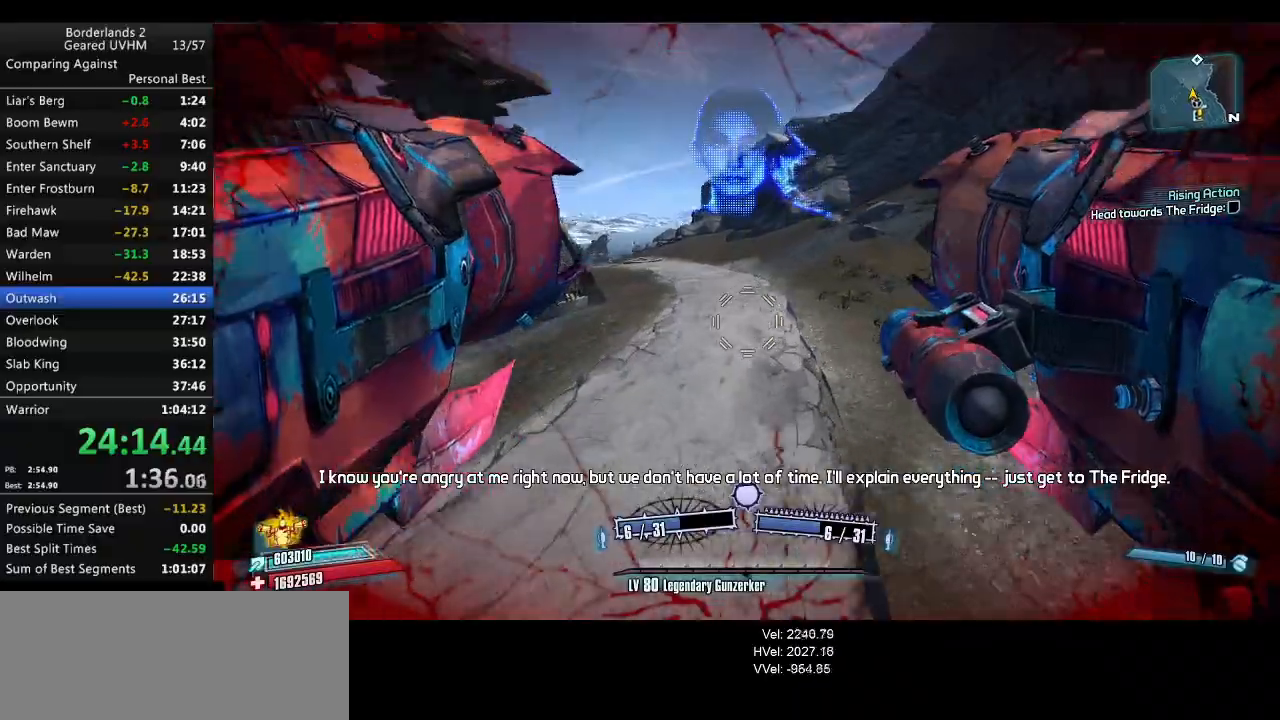
{"keys": ["a"], "mouse": ["left", "right"], "events": [[133, "a", "down"], [267, "shift", "up"], [383, "w", "up"], [483, "mouse_left", "down"], [483, "mouse_right", "down"]]}